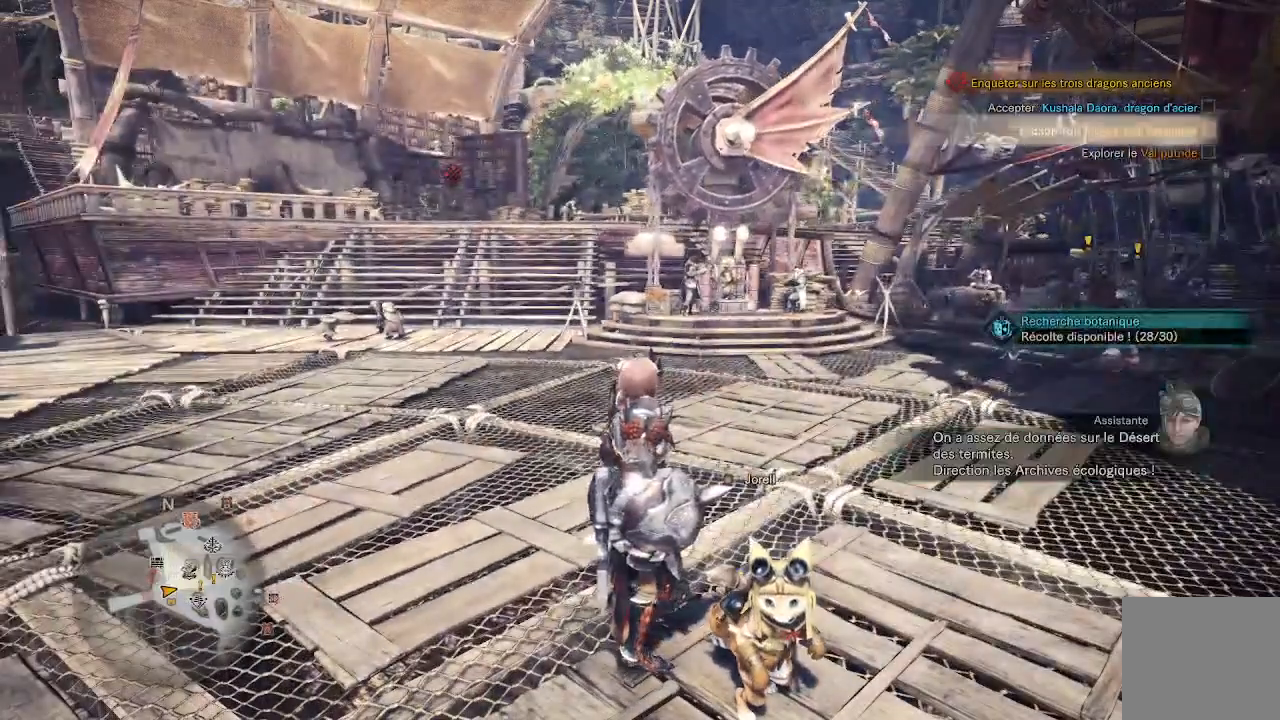
Gameplay with a controller (Xbox layout); each line is a JSON object with the inputs held at the frame after it. "events" lists button and stick changes between this image and that frame as [ms after this image, input, new state], when the widget could be followed in between.
{"buttons": [], "left_stick": "center", "right_stick": "center", "events": [[200, "right_stick", "right"], [367, "right_stick", "center"]]}
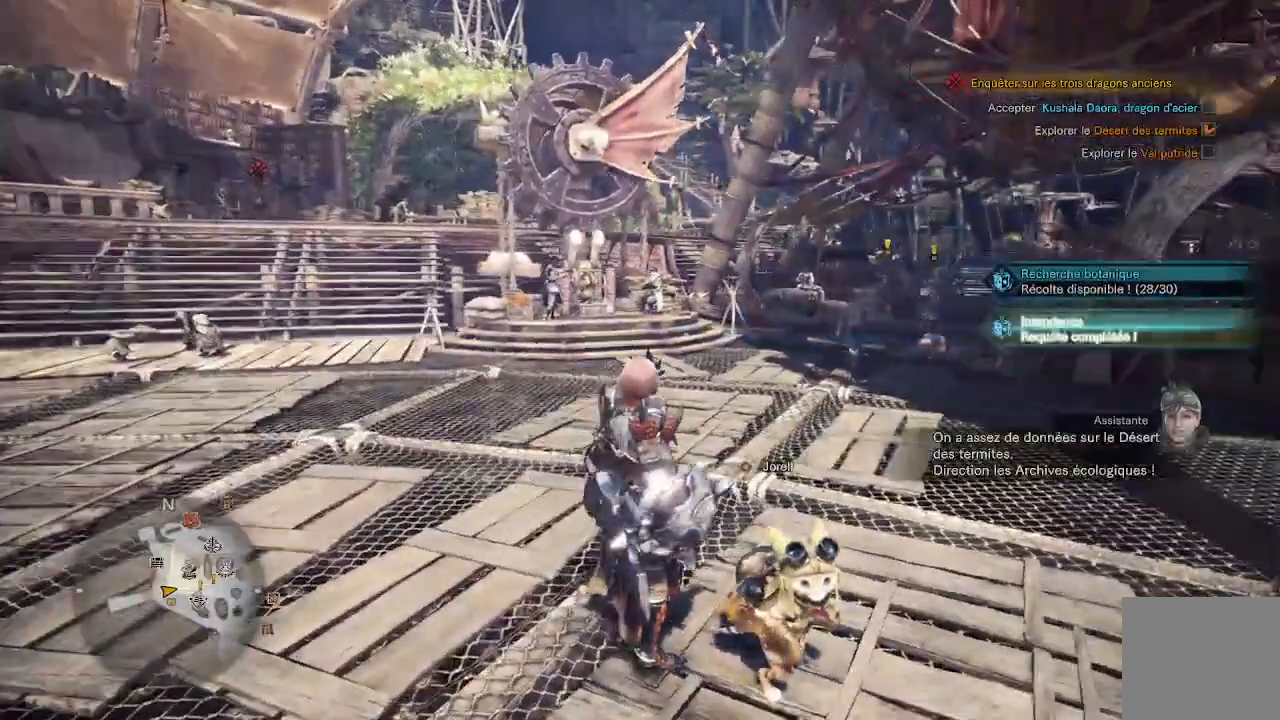
{"buttons": [], "left_stick": "up", "right_stick": "right", "events": [[417, "right_stick", "right"], [500, "left_stick", "up"]]}
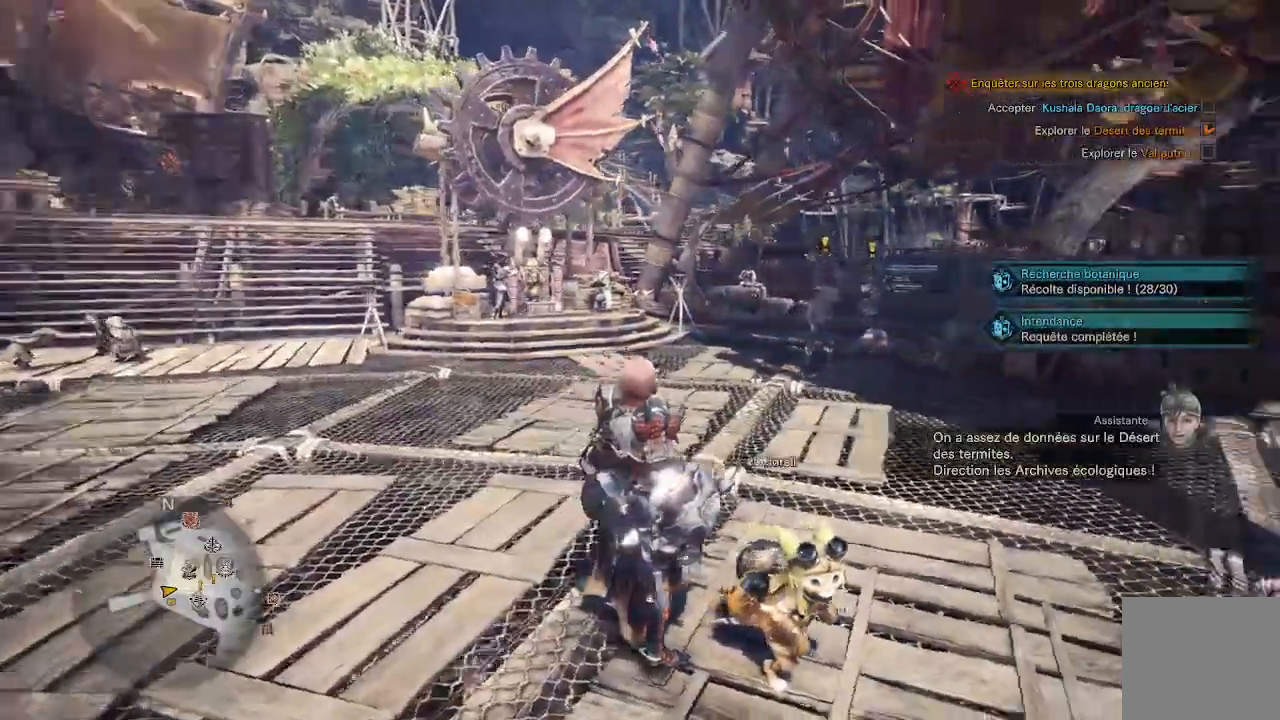
{"buttons": [], "left_stick": "up", "right_stick": "center", "events": [[117, "right_stick", "center"], [133, "L3", "down"], [333, "L3", "up"]]}
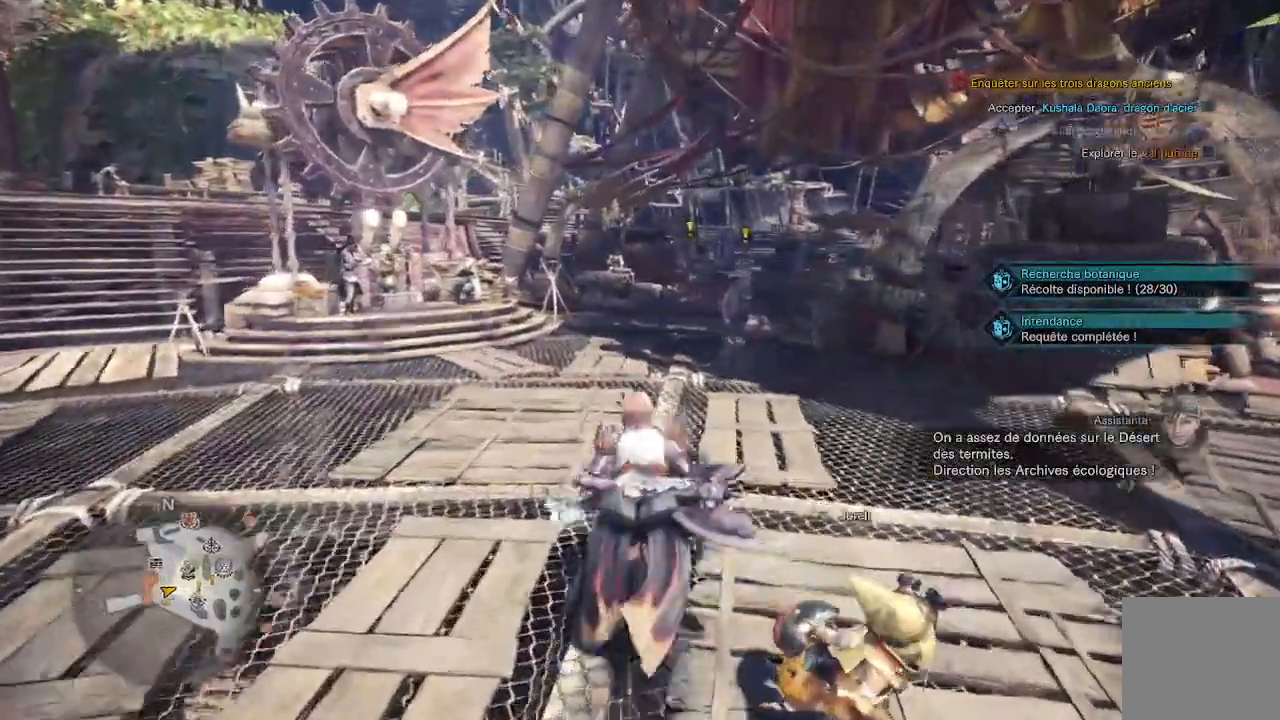
{"buttons": [], "left_stick": "up", "right_stick": "left", "events": [[417, "right_stick", "left"]]}
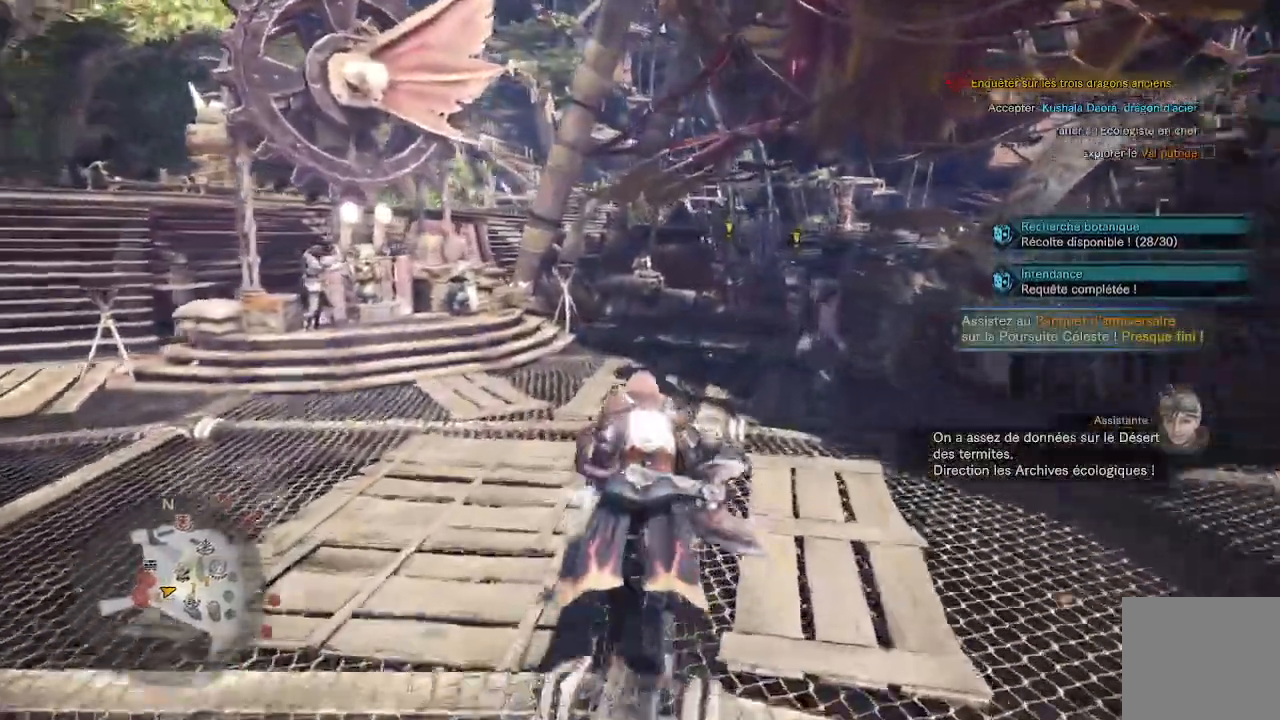
{"buttons": [], "left_stick": "up", "right_stick": "center", "events": [[67, "right_stick", "center"], [233, "right_stick", "left"], [383, "right_stick", "center"]]}
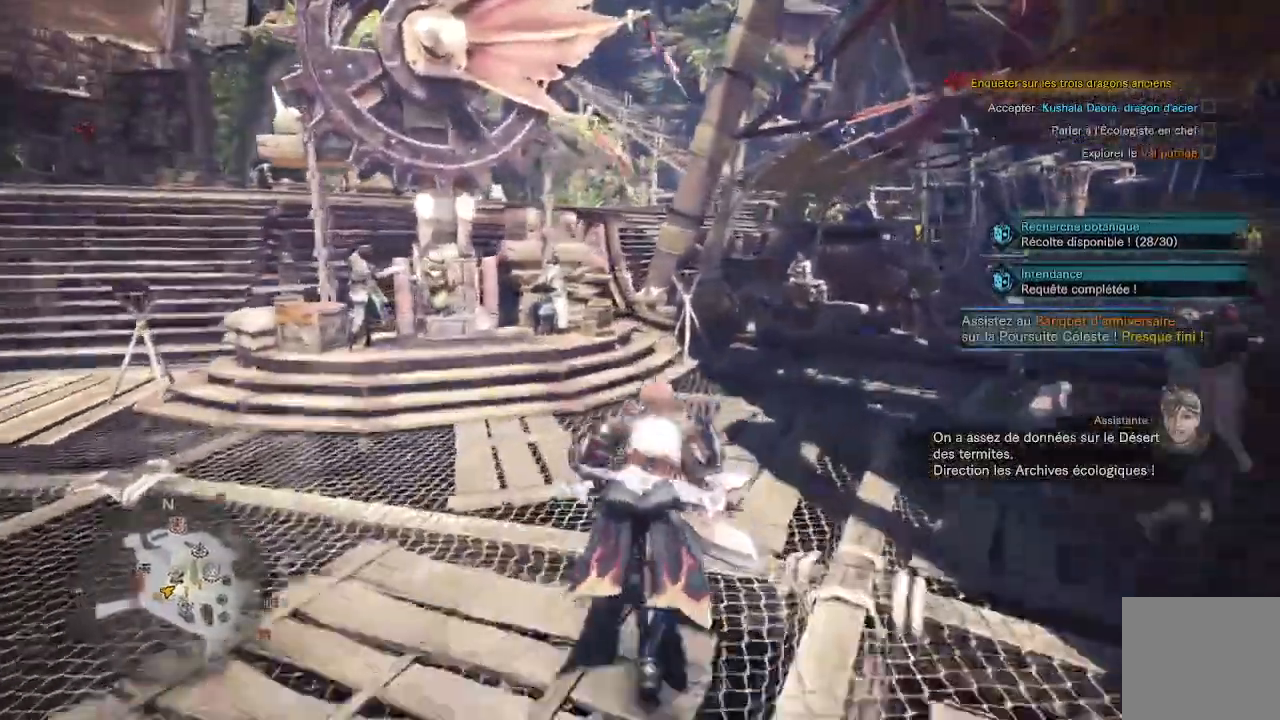
{"buttons": [], "left_stick": "up", "right_stick": "center"}
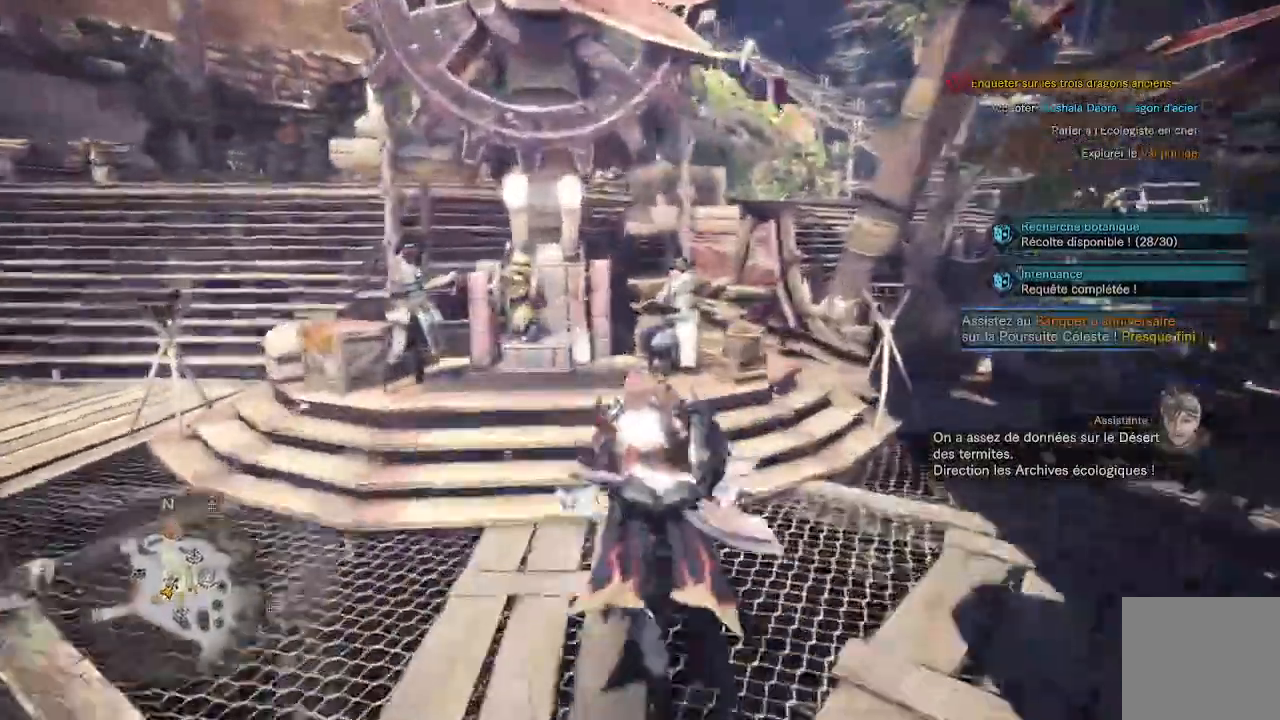
{"buttons": ["A"], "left_stick": "up", "right_stick": "center", "events": [[483, "A", "down"]]}
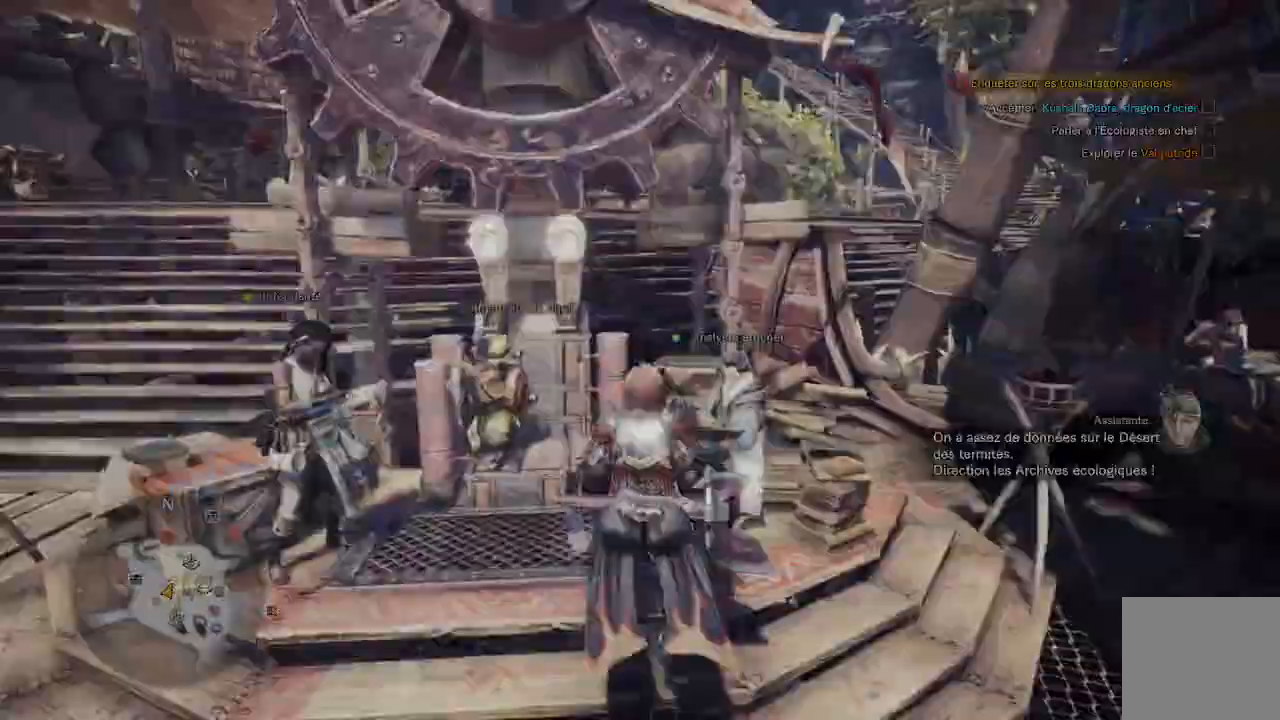
{"buttons": ["A"], "left_stick": "center", "right_stick": "center"}
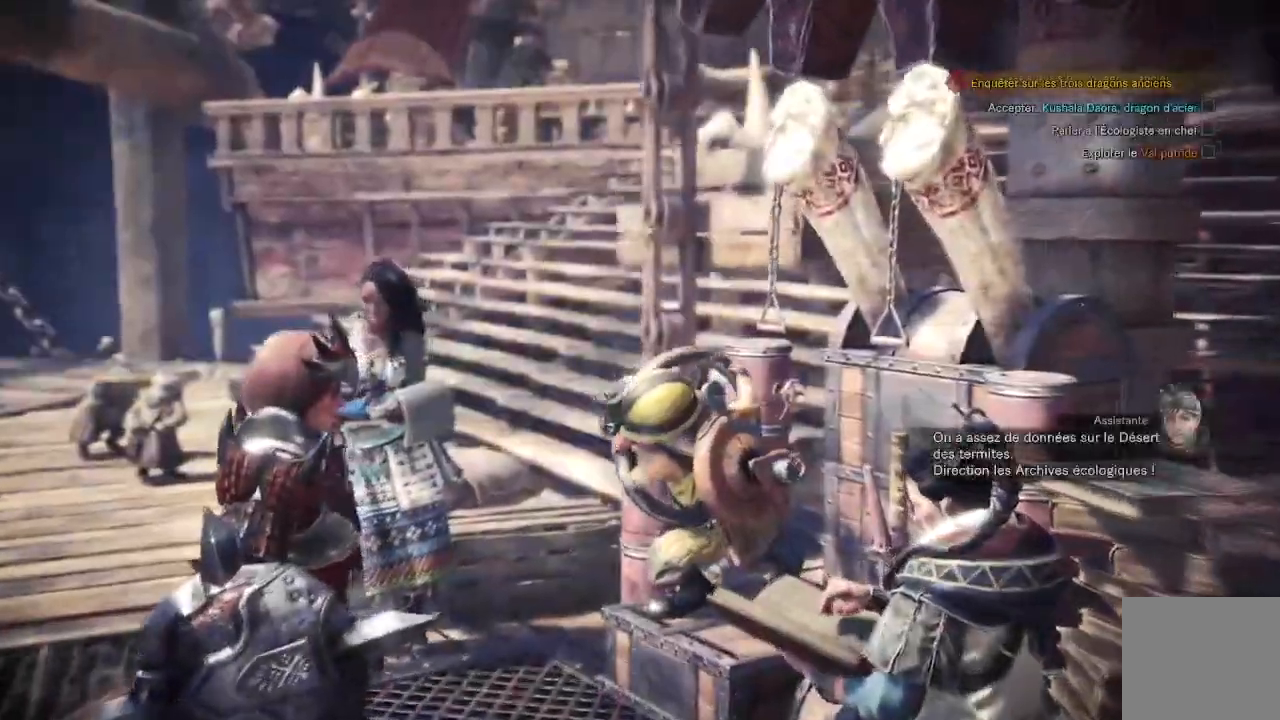
{"buttons": [], "left_stick": "center", "right_stick": "center", "events": [[33, "A", "up"], [117, "A", "down"], [183, "A", "up"], [267, "A", "down"], [333, "A", "up"], [400, "A", "down"], [467, "A", "up"]]}
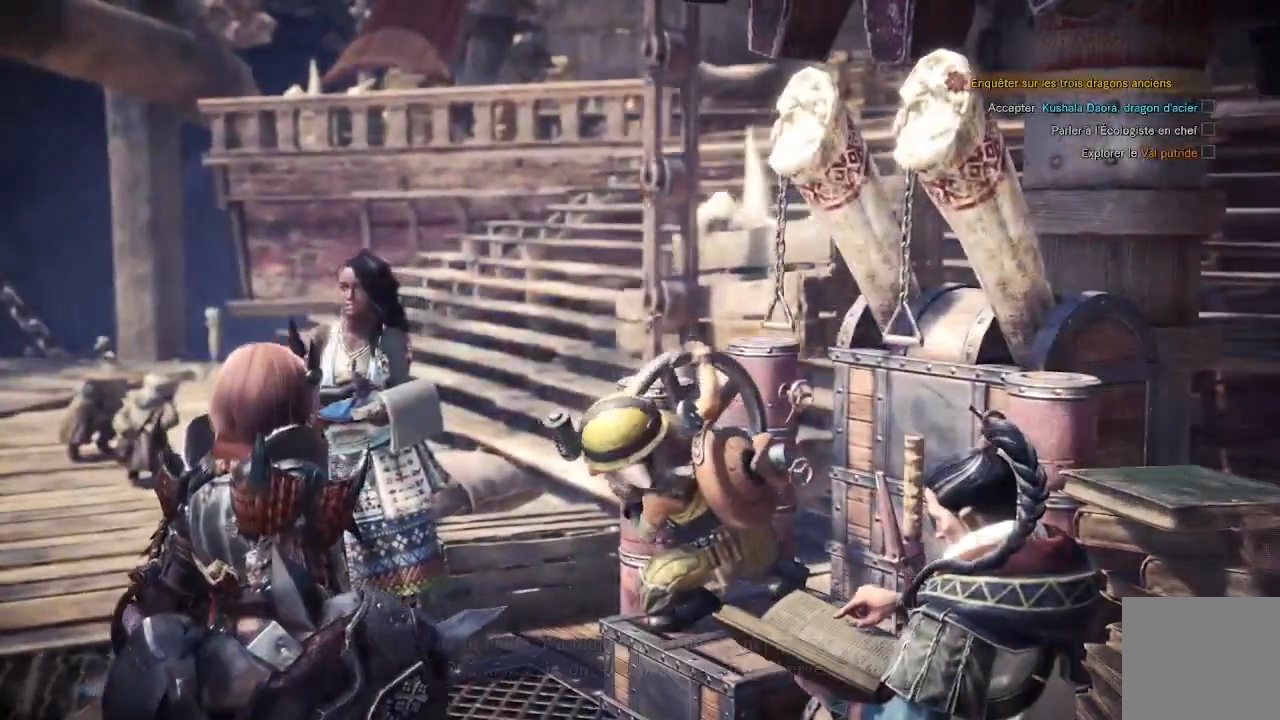
{"buttons": [], "left_stick": "center", "right_stick": "center", "events": [[50, "A", "down"], [117, "A", "up"], [183, "A", "down"], [233, "A", "up"], [300, "A", "down"], [383, "A", "up"], [467, "A", "down"], [500, "A", "up"]]}
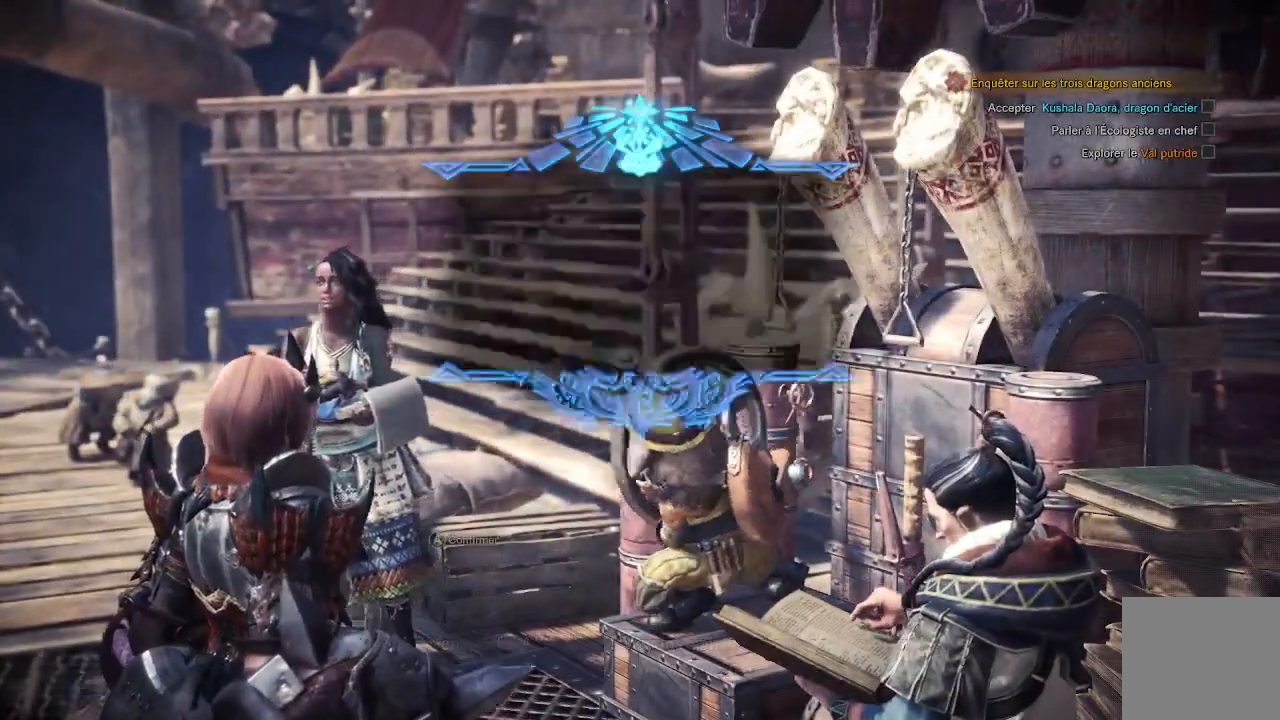
{"buttons": ["A"], "left_stick": "center", "right_stick": "center", "events": [[483, "A", "down"]]}
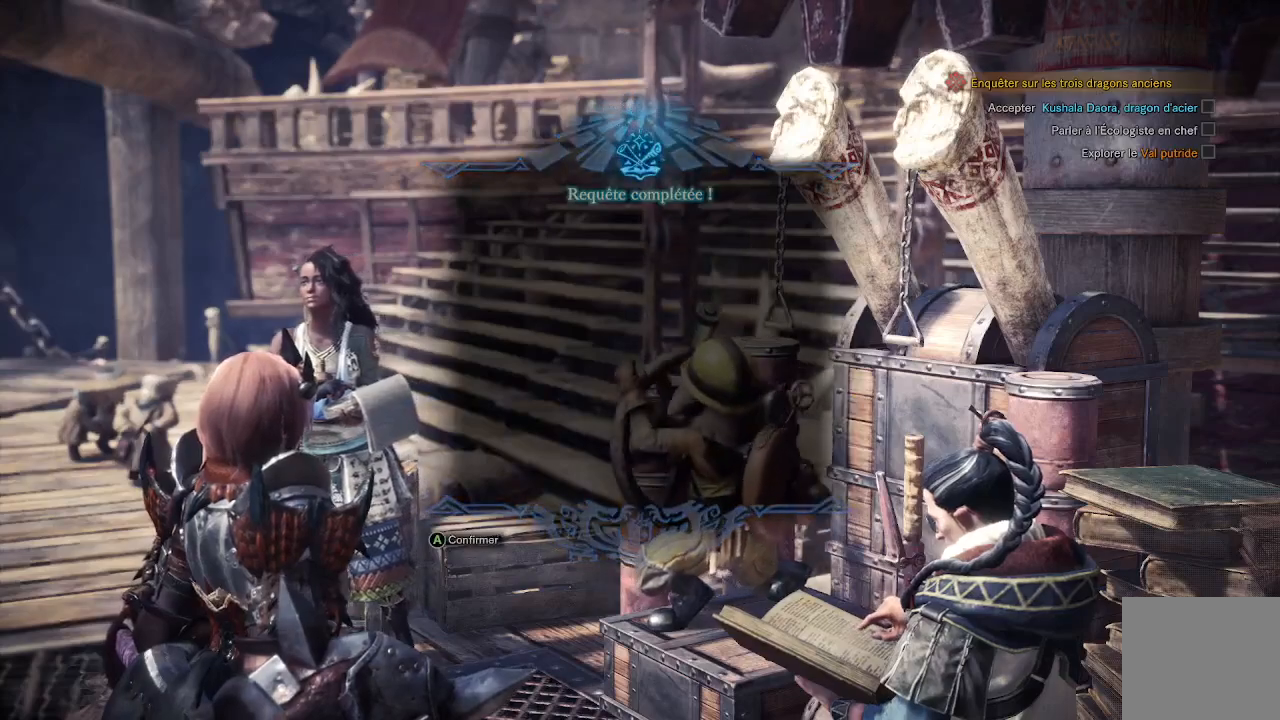
{"buttons": [], "left_stick": "center", "right_stick": "center", "events": [[100, "A", "up"], [217, "A", "down"], [317, "A", "up"]]}
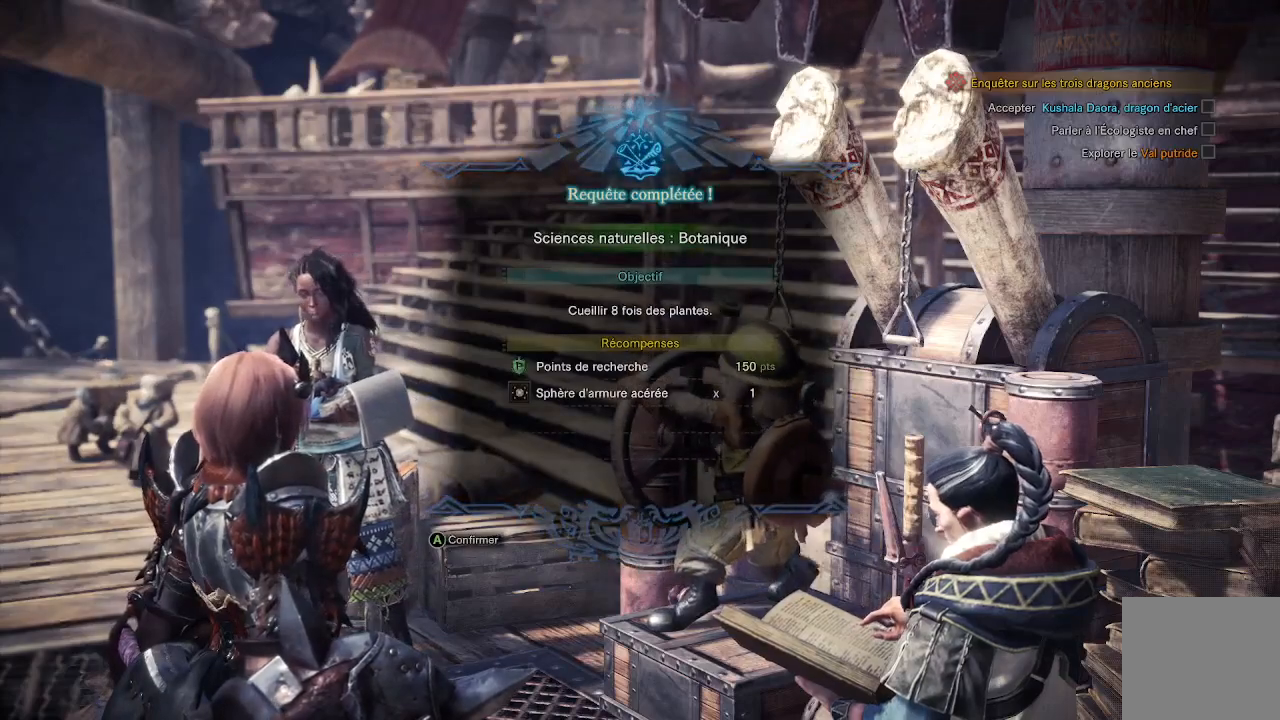
{"buttons": [], "left_stick": "center", "right_stick": "center", "events": [[250, "A", "down"], [400, "A", "up"]]}
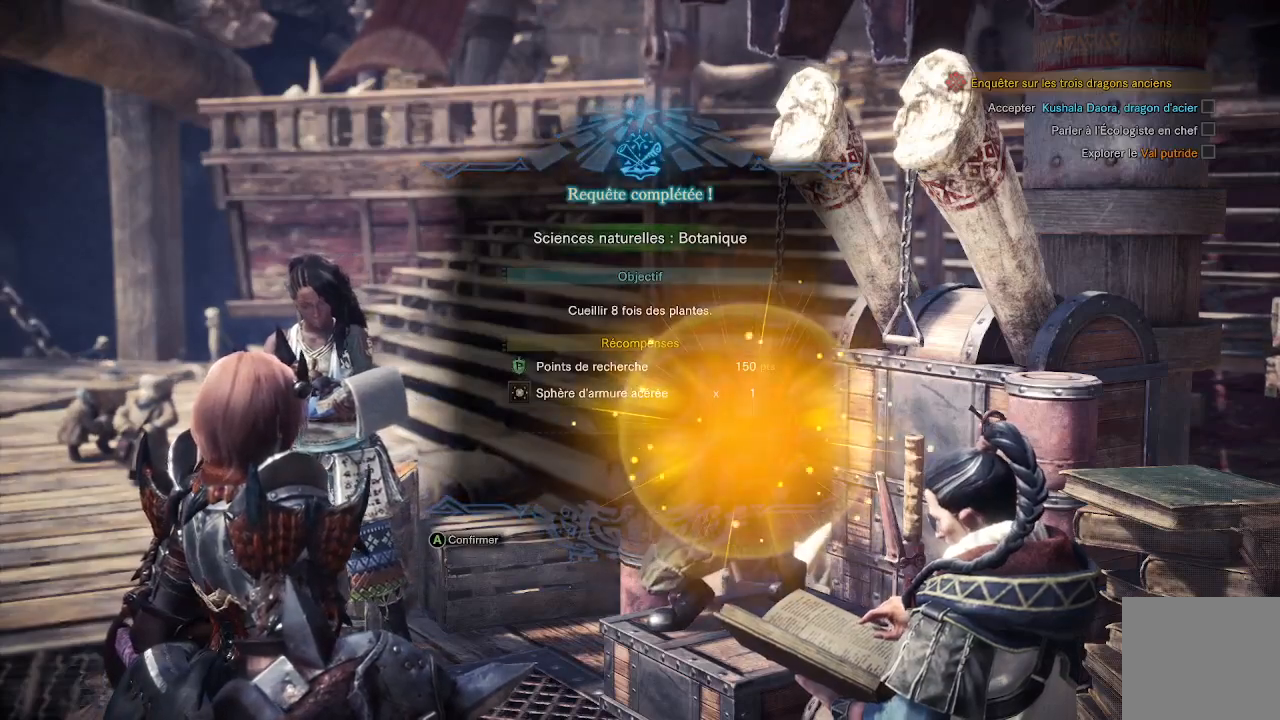
{"buttons": ["A"], "left_stick": "center", "right_stick": "center", "events": [[500, "A", "down"]]}
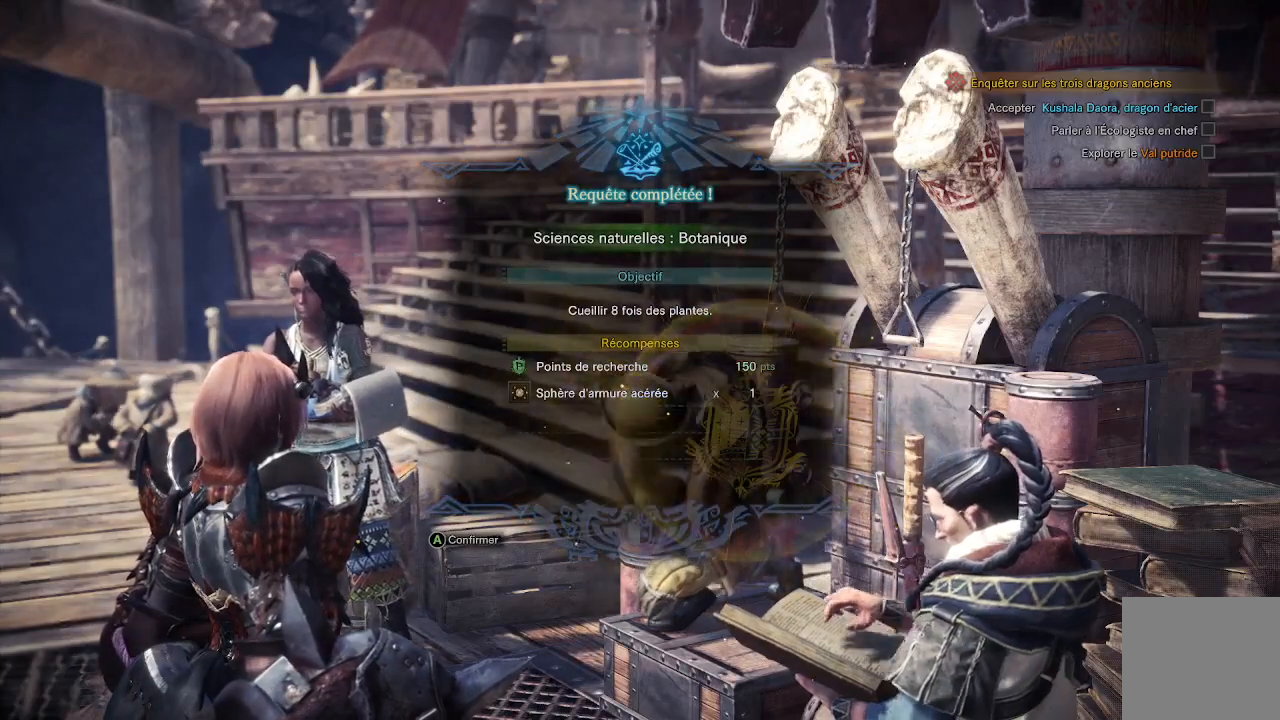
{"buttons": [], "left_stick": "center", "right_stick": "center", "events": [[133, "A", "up"]]}
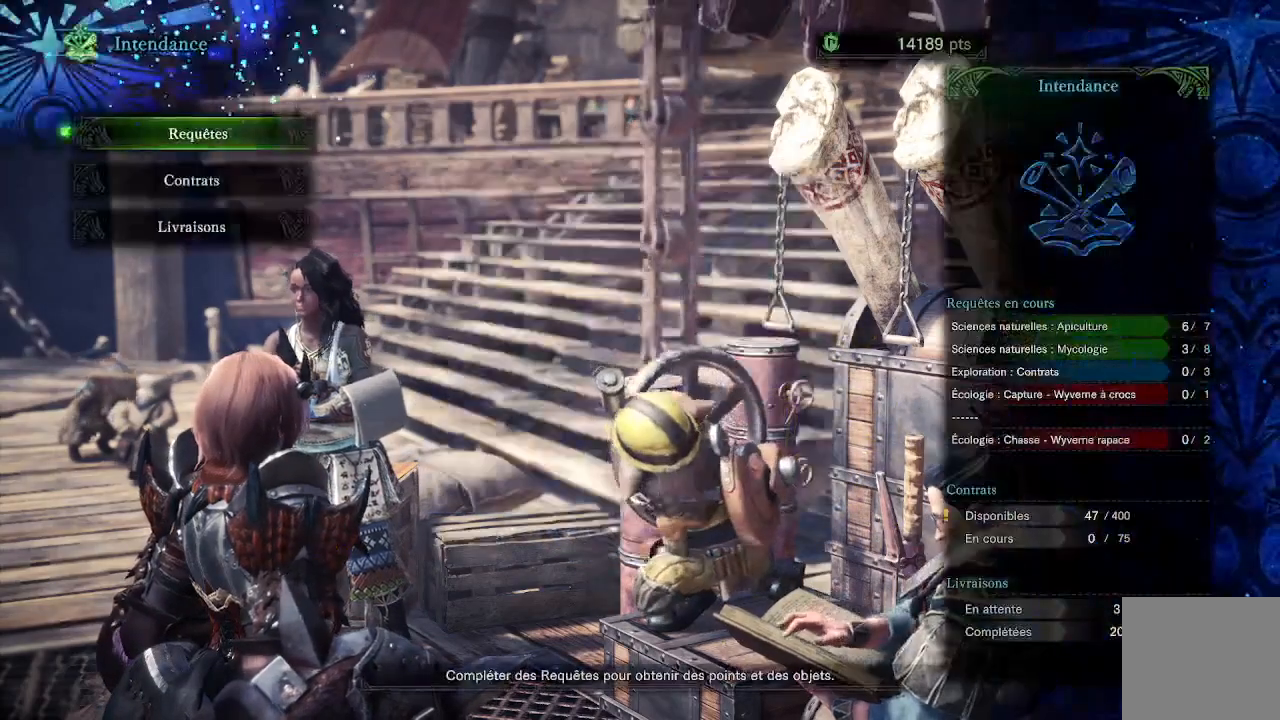
{"buttons": ["DPAD_UP"], "left_stick": "center", "right_stick": "center", "events": [[33, "DPAD_DOWN", "down"], [100, "DPAD_DOWN", "up"], [183, "DPAD_DOWN", "down"], [267, "DPAD_DOWN", "up"], [483, "DPAD_UP", "down"]]}
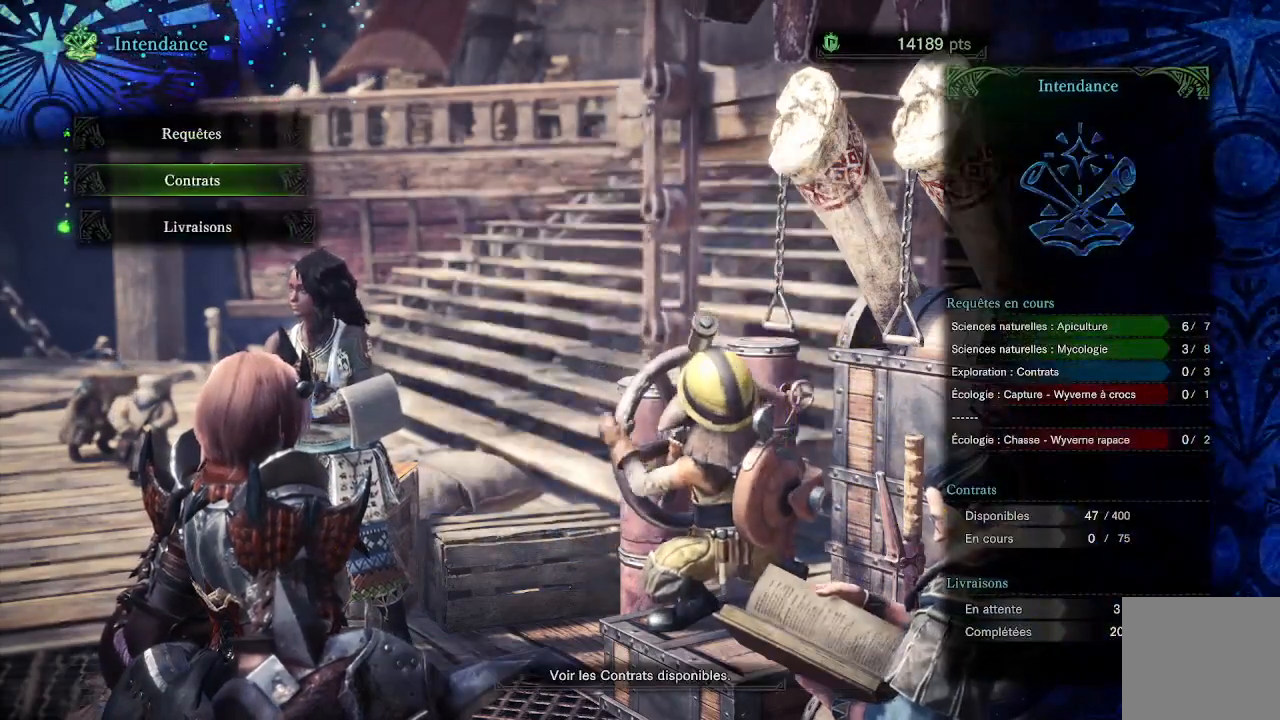
{"buttons": [], "left_stick": "center", "right_stick": "center", "events": [[17, "DPAD_UP", "up"], [117, "DPAD_UP", "down"], [217, "DPAD_UP", "up"], [233, "A", "down"], [367, "A", "up"]]}
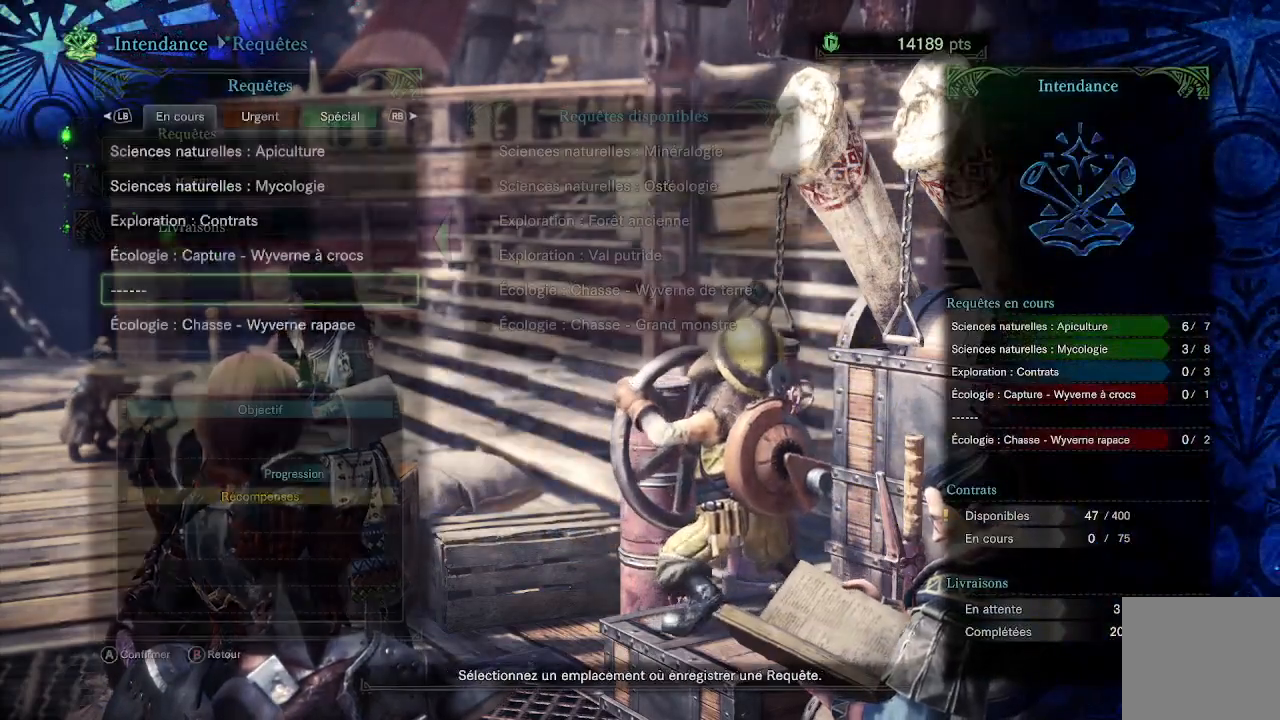
{"buttons": [], "left_stick": "center", "right_stick": "center", "events": []}
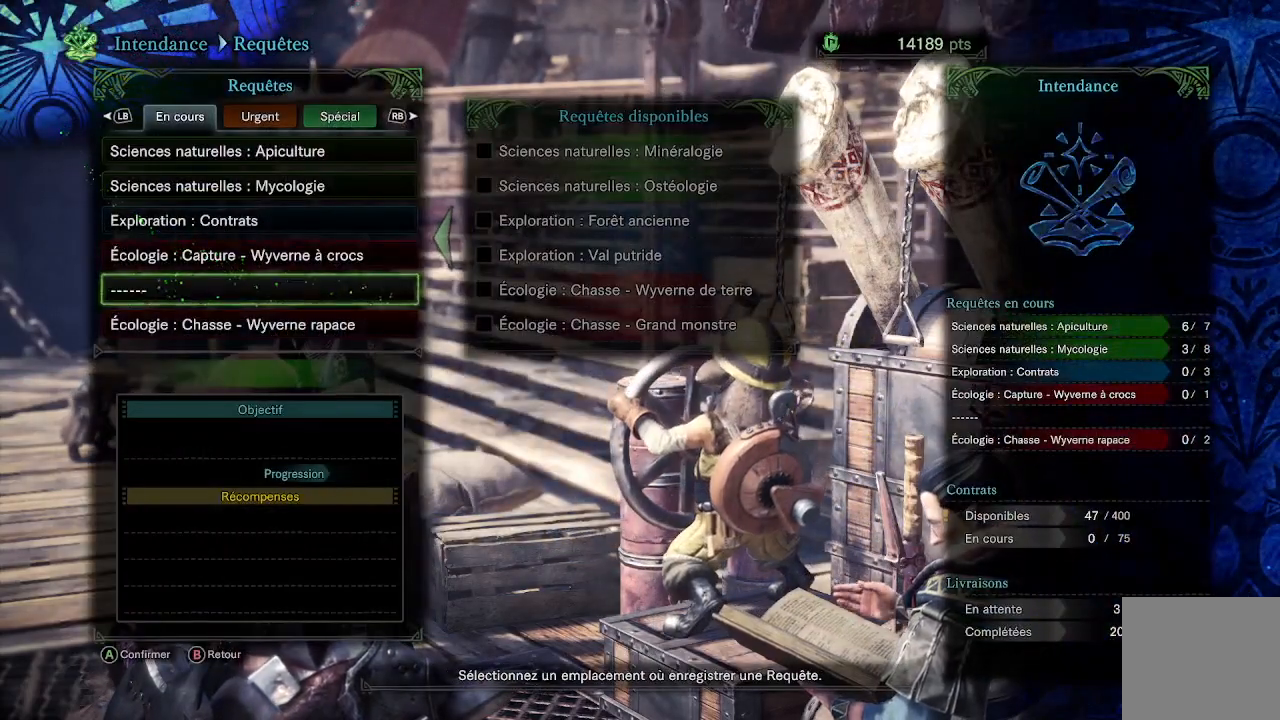
{"buttons": [], "left_stick": "center", "right_stick": "center", "events": [[17, "A", "down"], [117, "A", "up"]]}
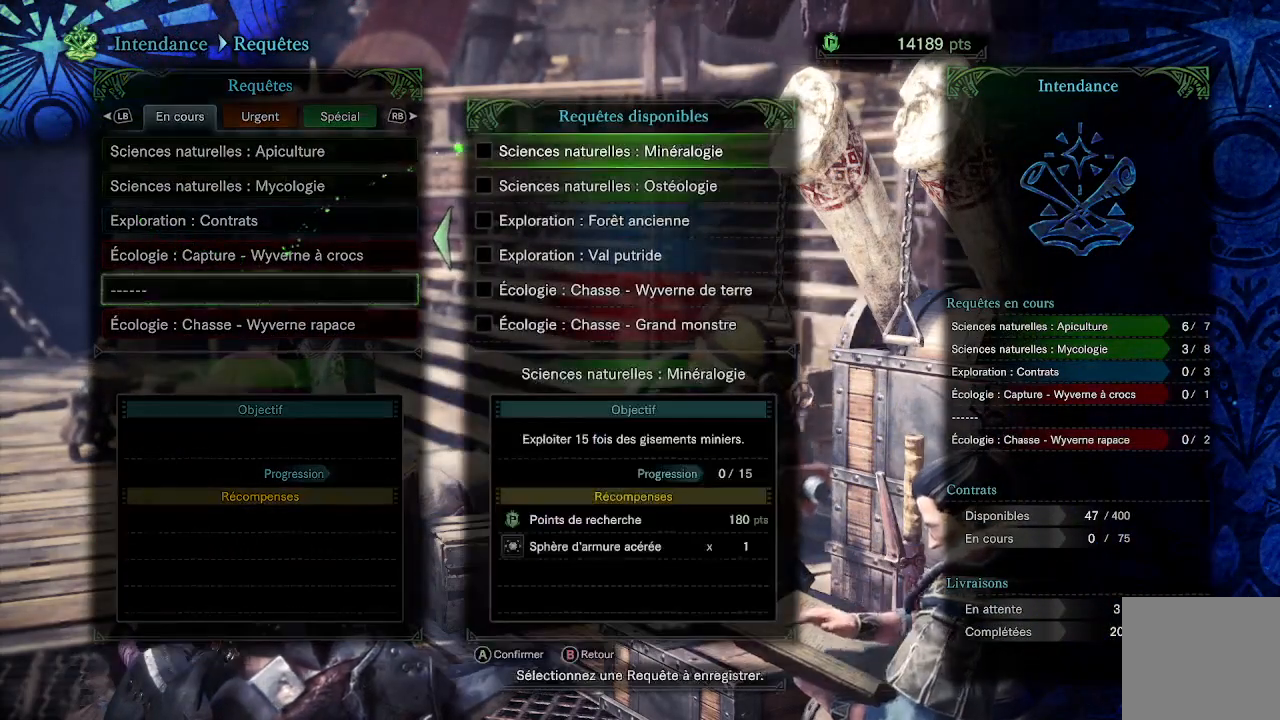
{"buttons": ["DPAD_UP"], "left_stick": "center", "right_stick": "center", "events": [[233, "DPAD_DOWN", "down"], [350, "DPAD_DOWN", "up"], [500, "DPAD_UP", "down"]]}
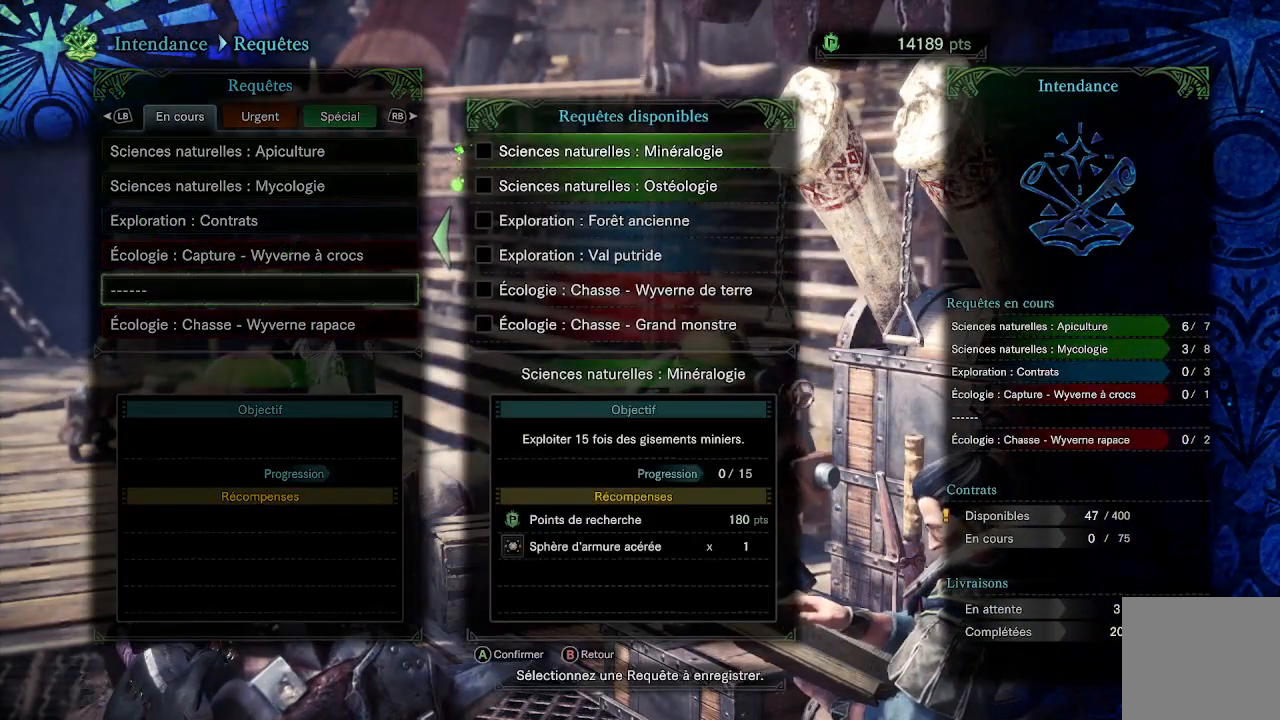
{"buttons": ["DPAD_UP"], "left_stick": "center", "right_stick": "center", "events": [[100, "DPAD_UP", "up"], [250, "DPAD_DOWN", "down"], [350, "DPAD_DOWN", "up"], [467, "DPAD_UP", "down"]]}
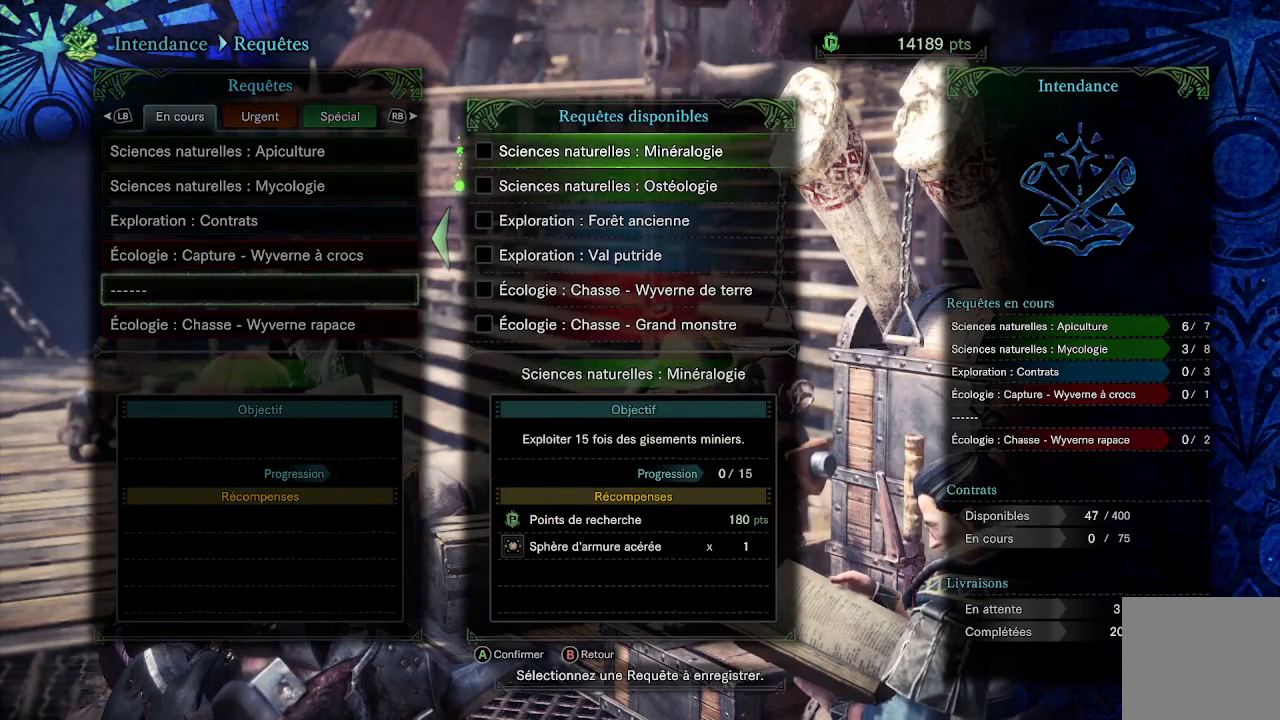
{"buttons": [], "left_stick": "center", "right_stick": "center", "events": [[83, "DPAD_UP", "up"], [133, "A", "down"], [250, "A", "up"]]}
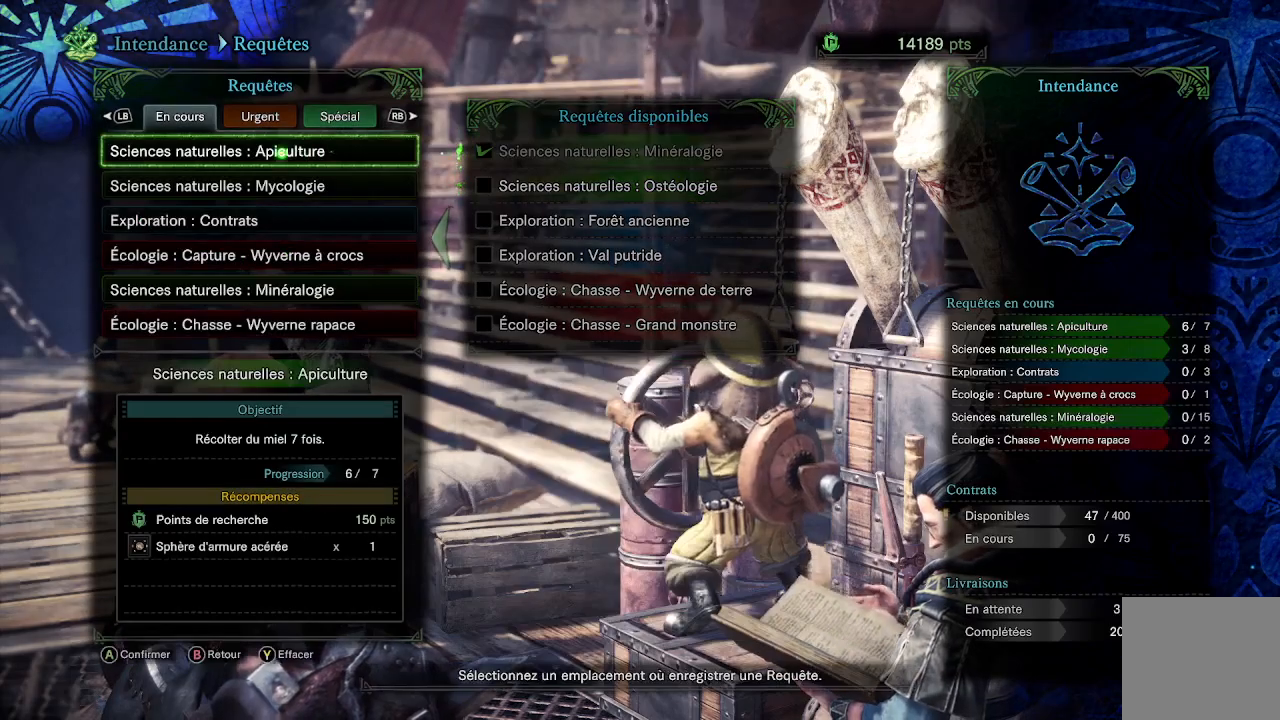
{"buttons": ["DPAD_DOWN"], "left_stick": "center", "right_stick": "center", "events": [[350, "DPAD_DOWN", "down"], [433, "DPAD_DOWN", "up"], [500, "DPAD_DOWN", "down"]]}
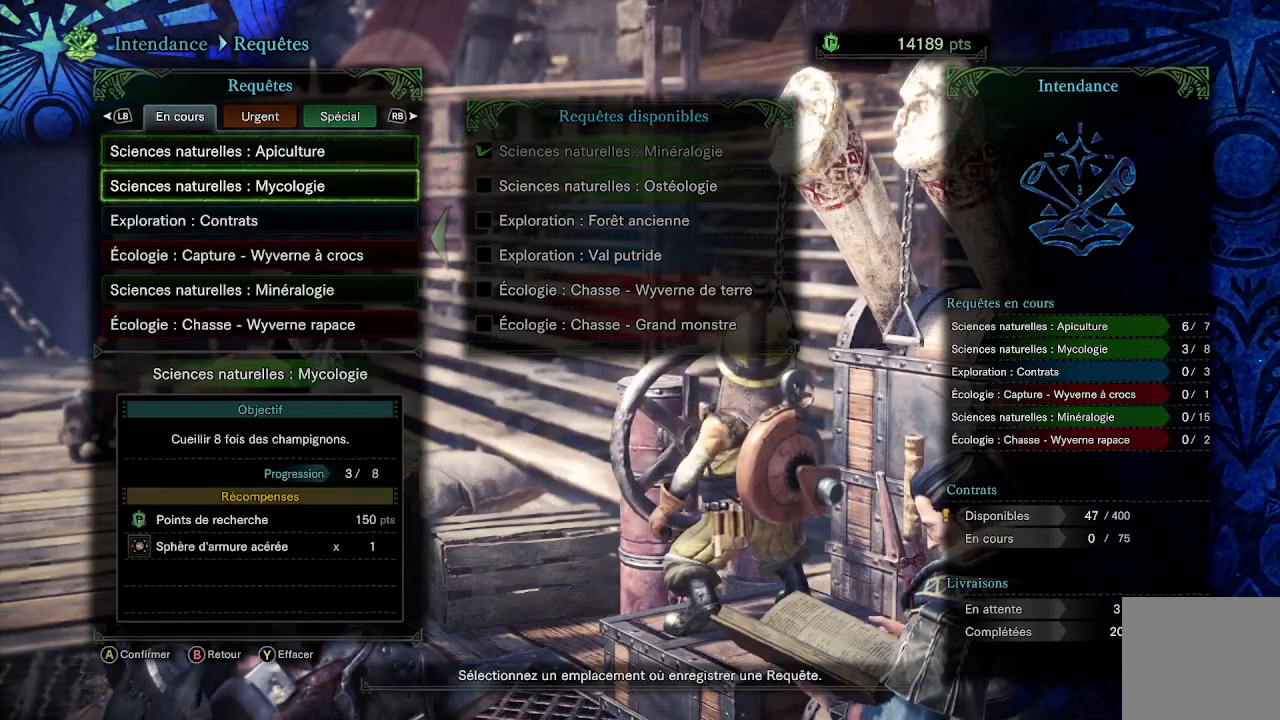
{"buttons": [], "left_stick": "center", "right_stick": "center", "events": [[83, "DPAD_DOWN", "up"], [150, "DPAD_DOWN", "down"], [250, "DPAD_DOWN", "up"]]}
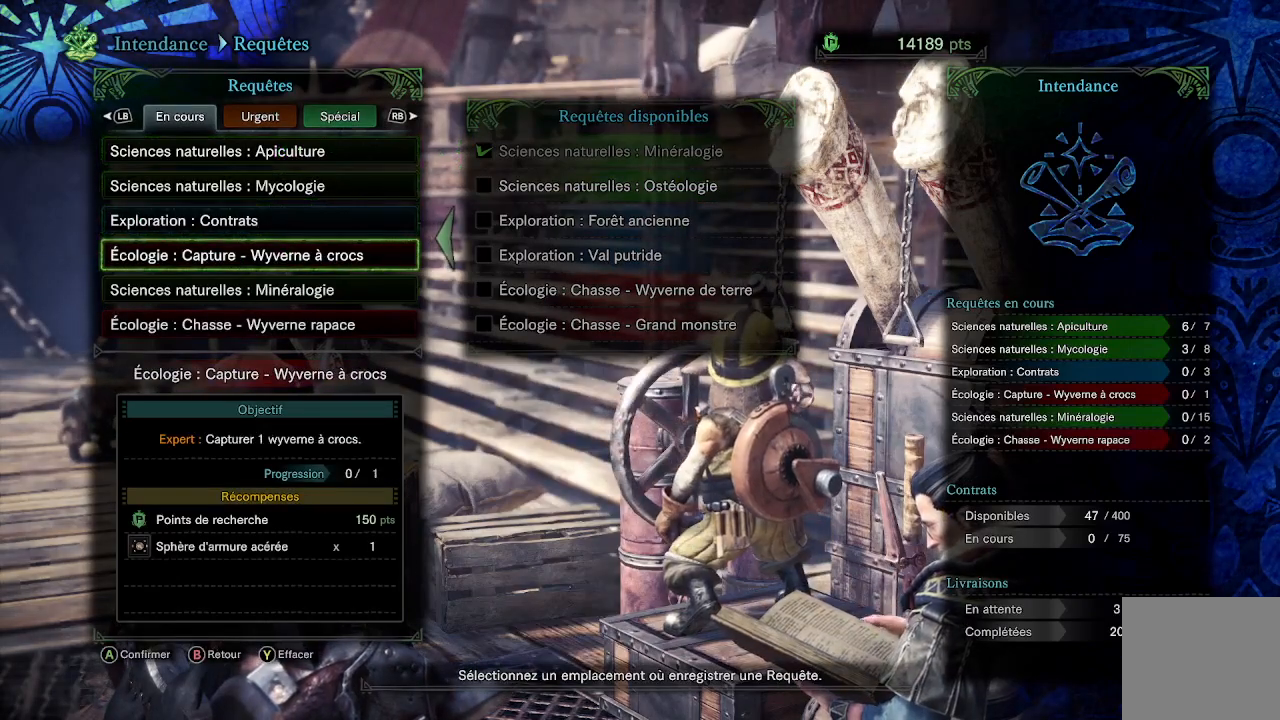
{"buttons": ["DPAD_DOWN"], "left_stick": "center", "right_stick": "center", "events": [[167, "A", "down"], [267, "A", "up"], [467, "DPAD_DOWN", "down"]]}
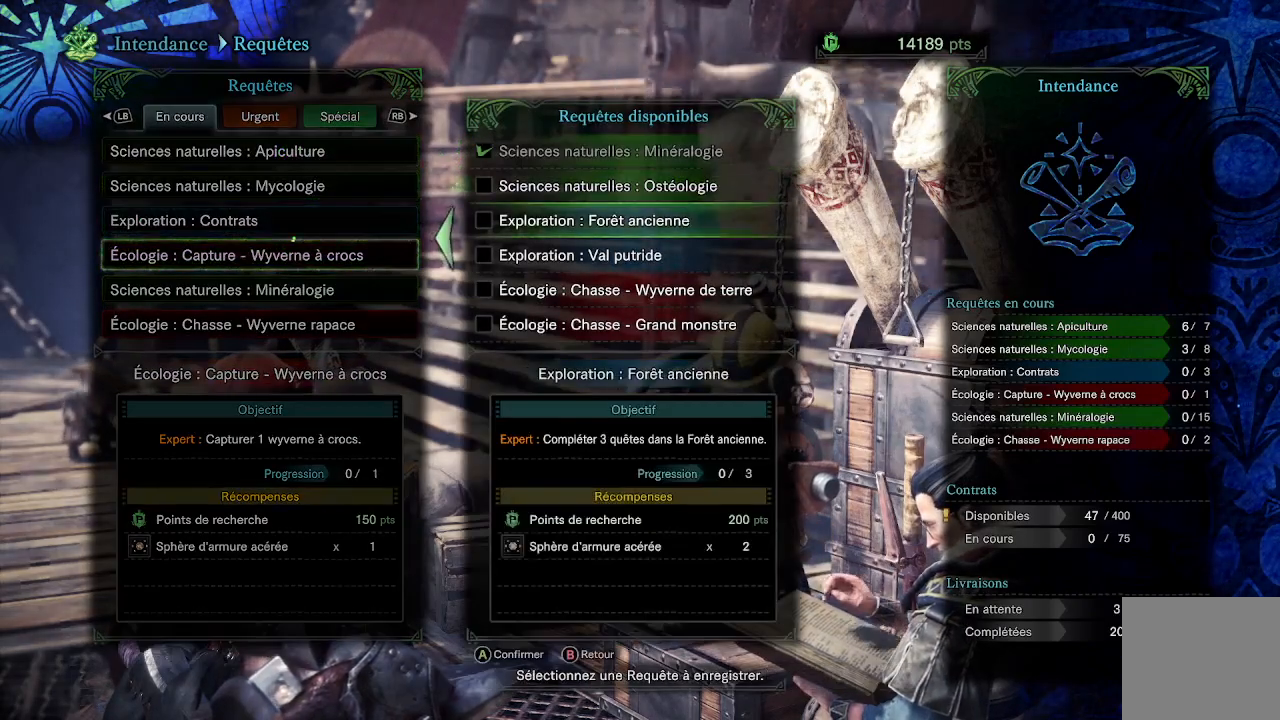
{"buttons": ["A"], "left_stick": "center", "right_stick": "center", "events": [[117, "DPAD_DOWN", "up"], [283, "DPAD_UP", "down"], [400, "DPAD_UP", "up"], [417, "A", "down"]]}
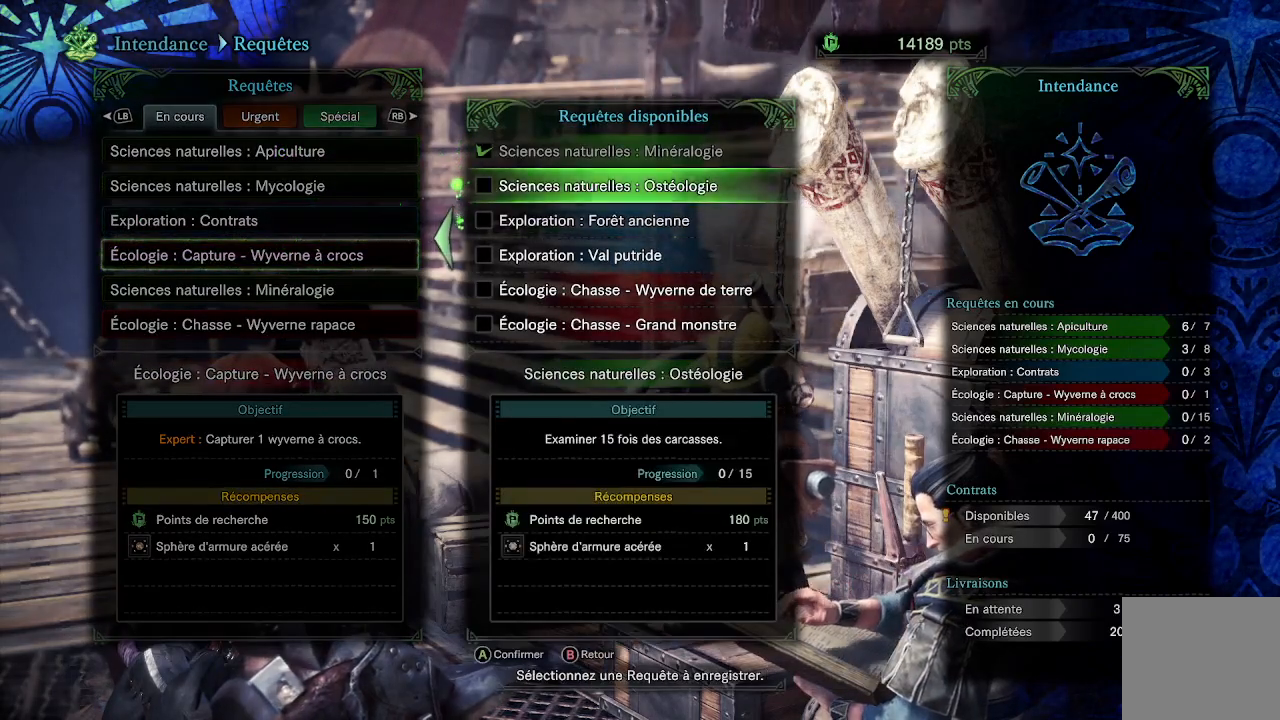
{"buttons": ["A"], "left_stick": "center", "right_stick": "center", "events": [[17, "A", "up"], [400, "A", "down"]]}
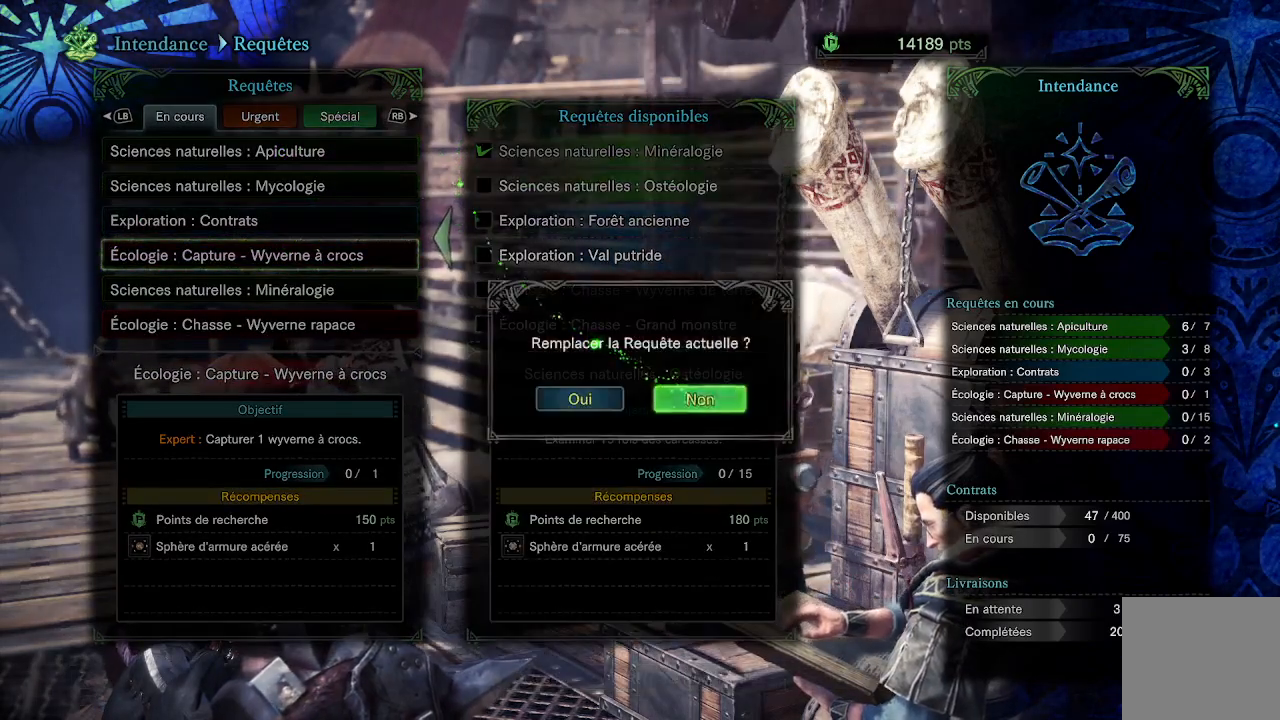
{"buttons": ["A"], "left_stick": "center", "right_stick": "center", "events": [[50, "A", "up"], [367, "A", "down"]]}
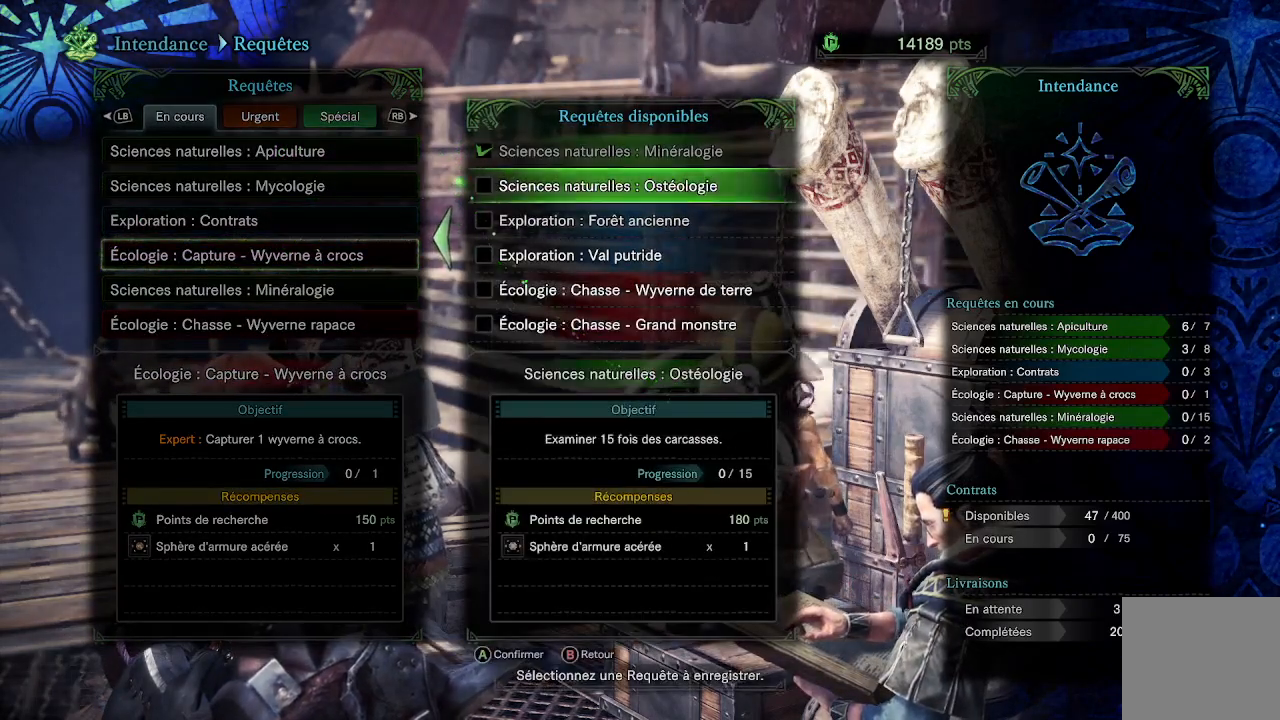
{"buttons": ["A"], "left_stick": "center", "right_stick": "center", "events": [[17, "A", "up"], [300, "DPAD_LEFT", "down"], [433, "DPAD_LEFT", "up"], [467, "A", "down"]]}
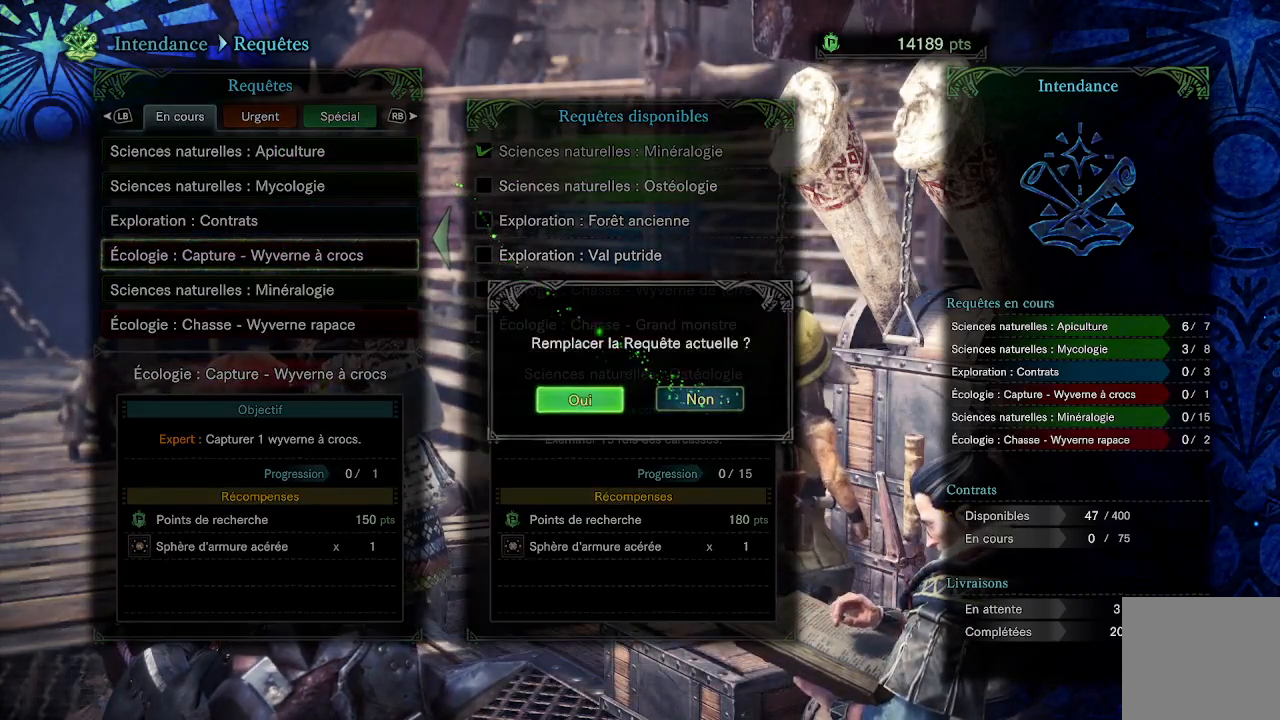
{"buttons": [], "left_stick": "center", "right_stick": "center", "events": [[100, "A", "up"], [300, "B", "down"], [350, "B", "up"], [433, "B", "down"], [500, "B", "up"]]}